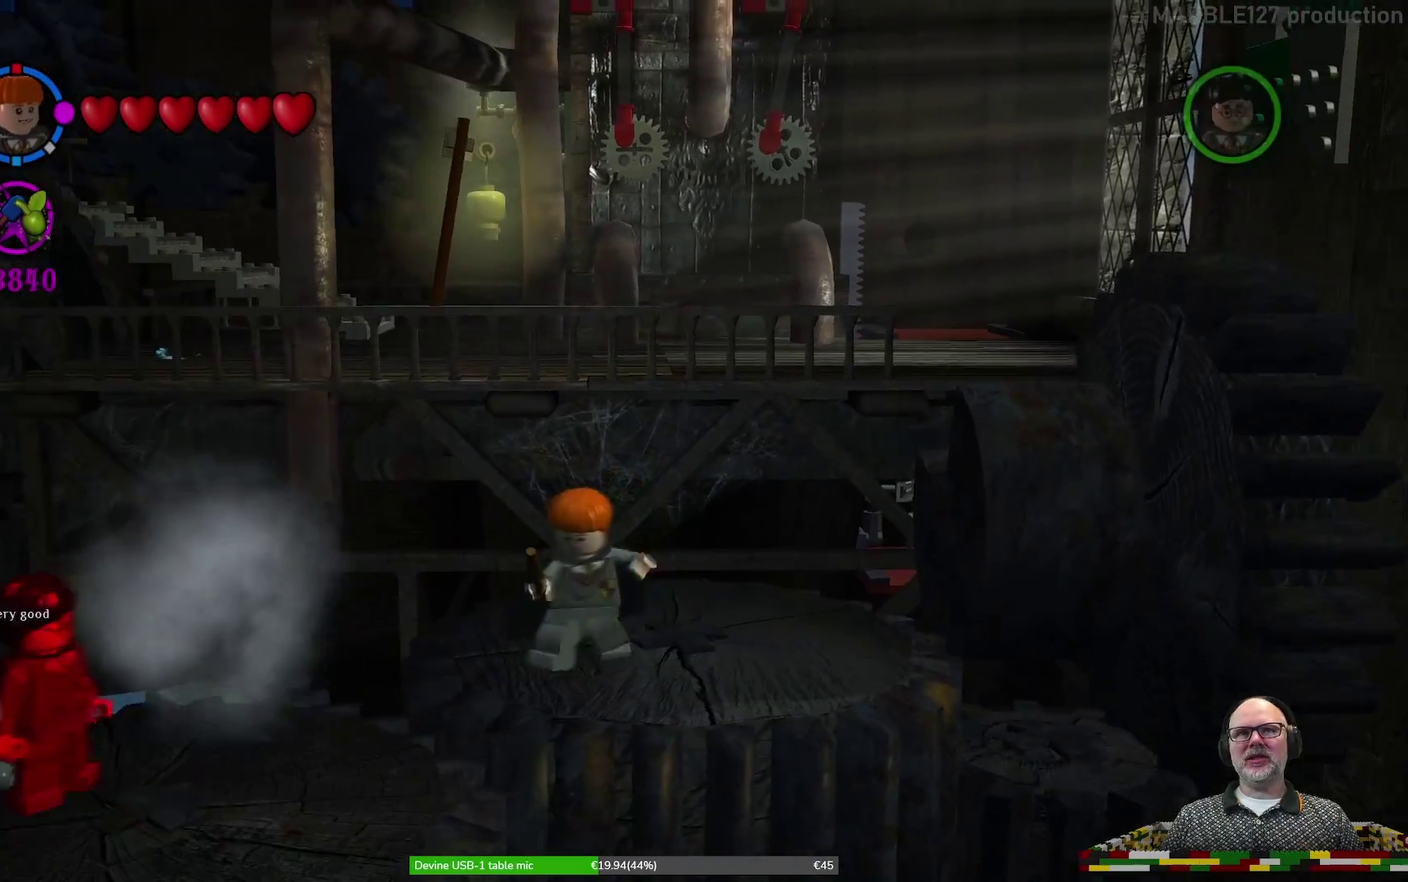
Gameplay with a controller (Xbox layout); each line is a JSON object with the inputs held at the frame after it (dt_ms = milliseconds from this image to that frame). "events" lists button and stick changes between this image and that frame as [ms after this image, input, new state], when the widget could be followed in between. Not read: HOME L2 L3 R1 R2 R3 right_stick.
{"dt_ms": 400, "buttons": [], "left_stick": "center", "events": [[167, "left_stick", "right"], [300, "left_stick", "center"]]}
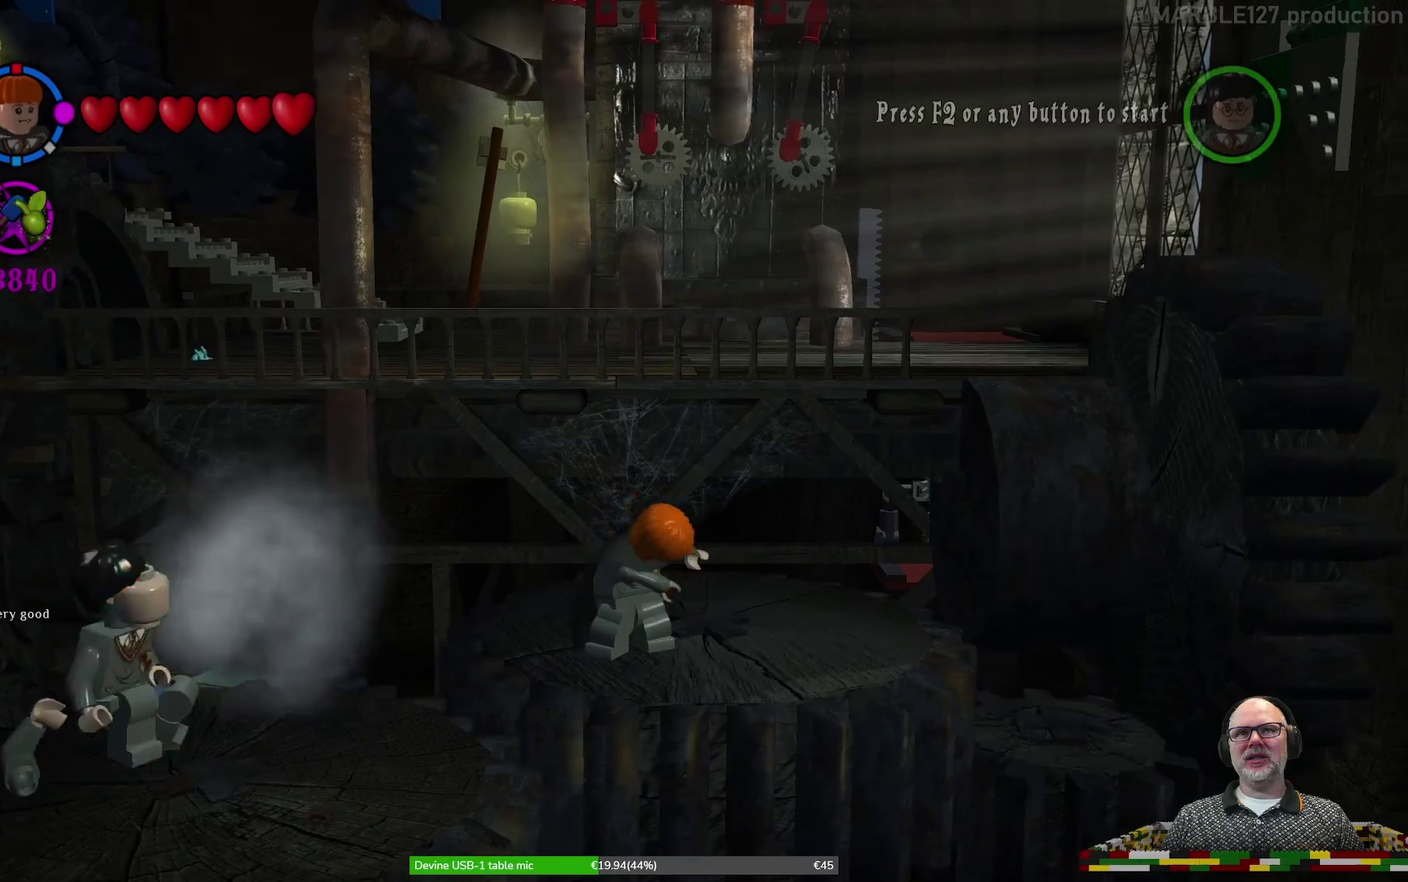
{"dt_ms": 500, "buttons": [], "left_stick": "center", "events": [[67, "left_stick", "right"], [167, "left_stick", "up-right"], [300, "left_stick", "center"]]}
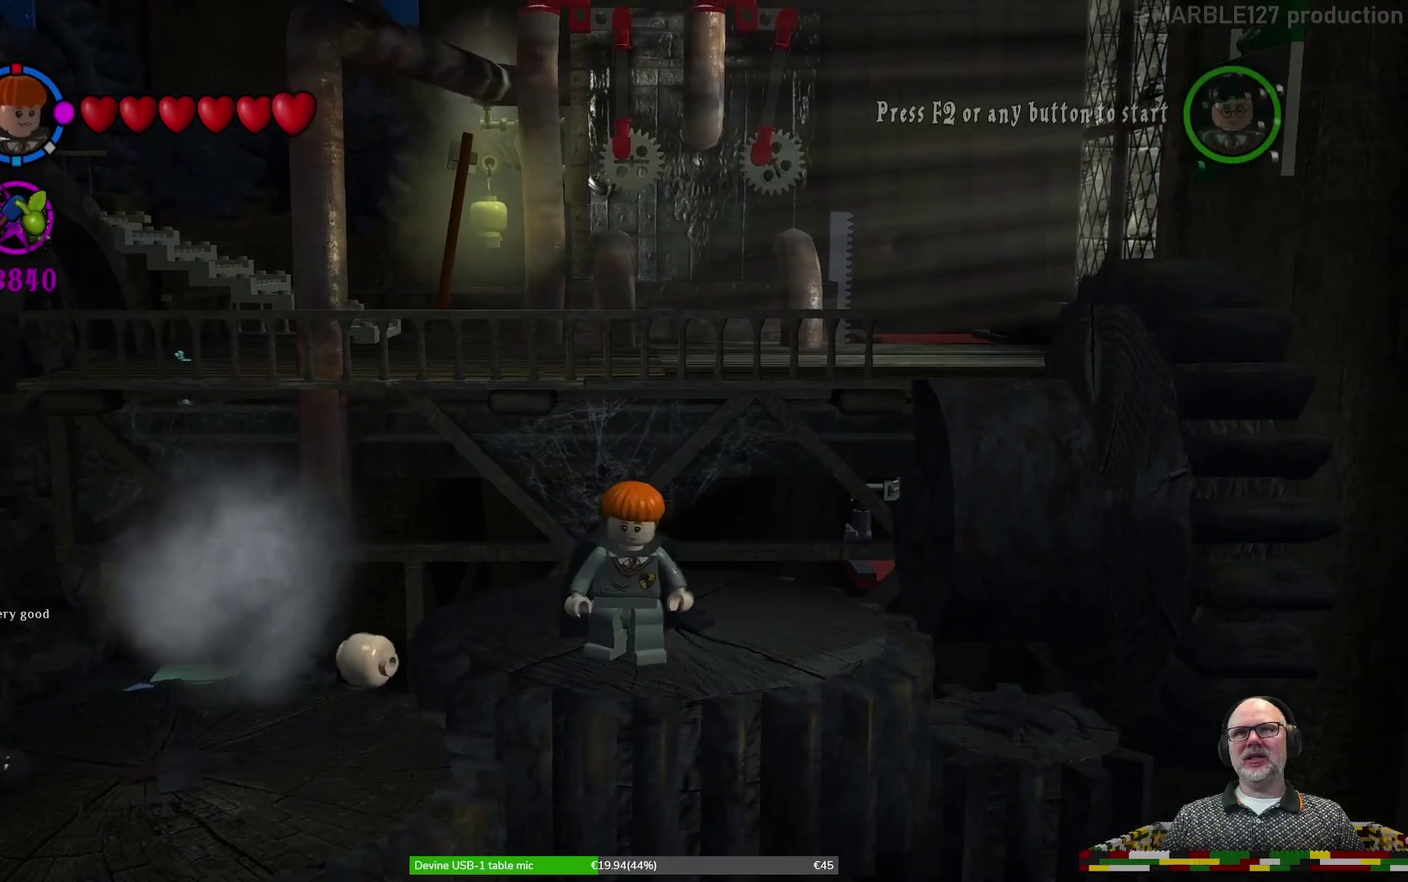
{"dt_ms": 500, "buttons": [], "left_stick": "up", "events": [[467, "left_stick", "up"]]}
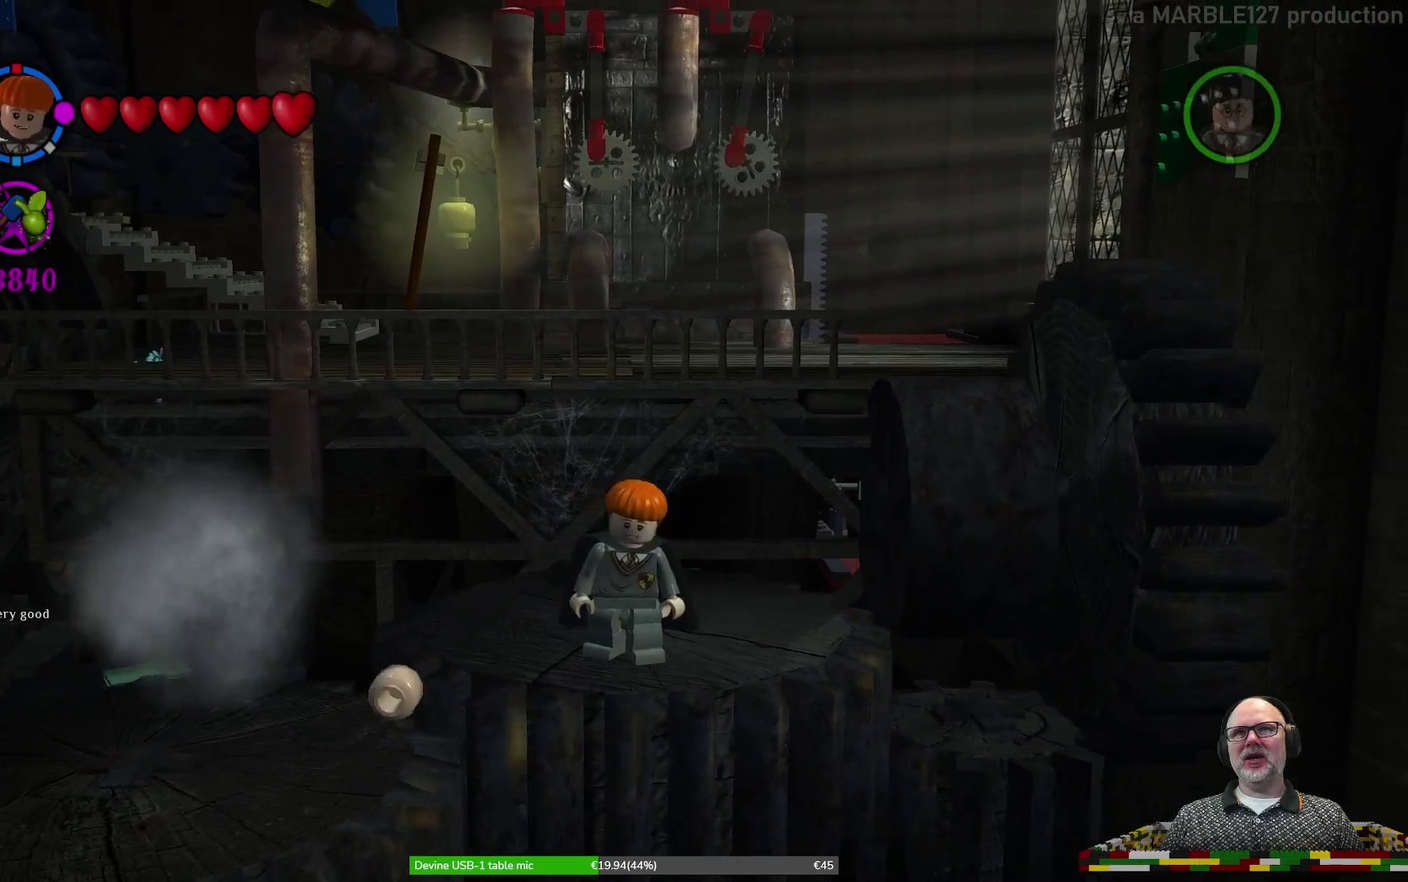
{"dt_ms": 300, "buttons": [], "left_stick": "center", "events": [[233, "left_stick", "center"]]}
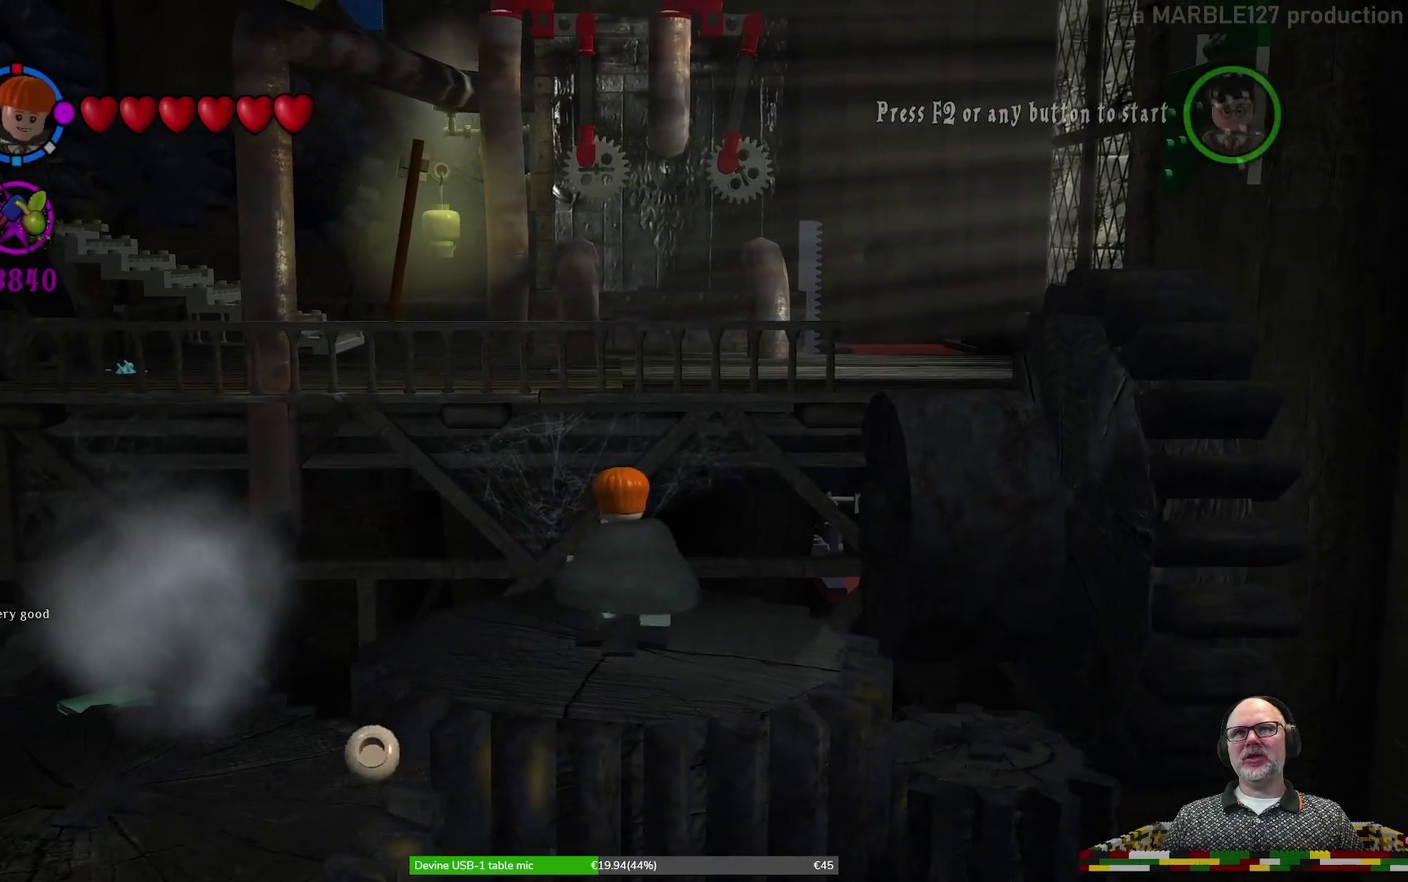
{"dt_ms": 700, "buttons": [], "left_stick": "center", "events": [[467, "left_stick", "down-left"], [633, "left_stick", "center"]]}
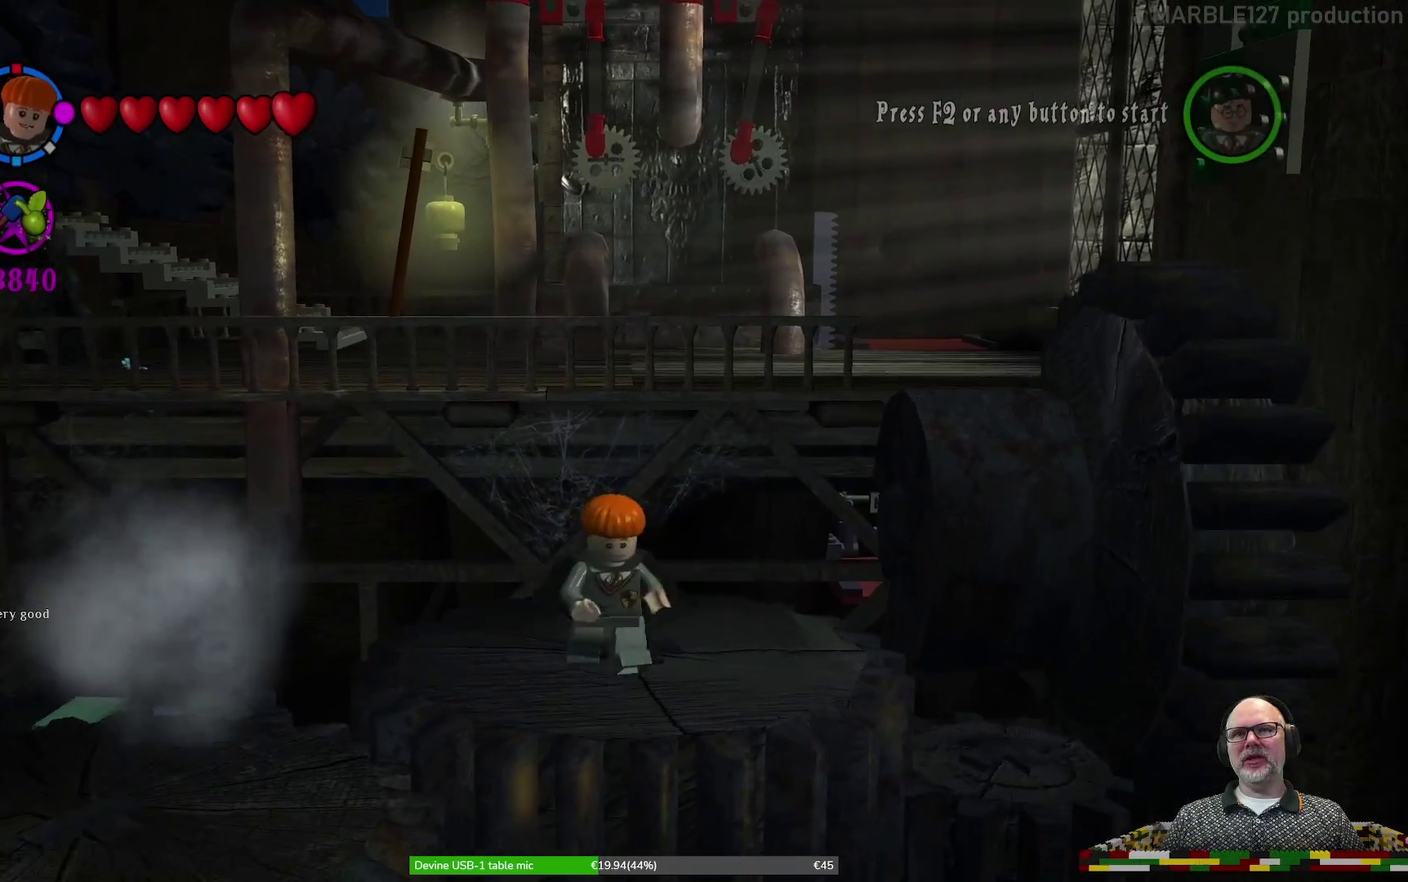
{"dt_ms": 500, "buttons": [], "left_stick": "center", "events": [[333, "left_stick", "right"], [500, "left_stick", "center"]]}
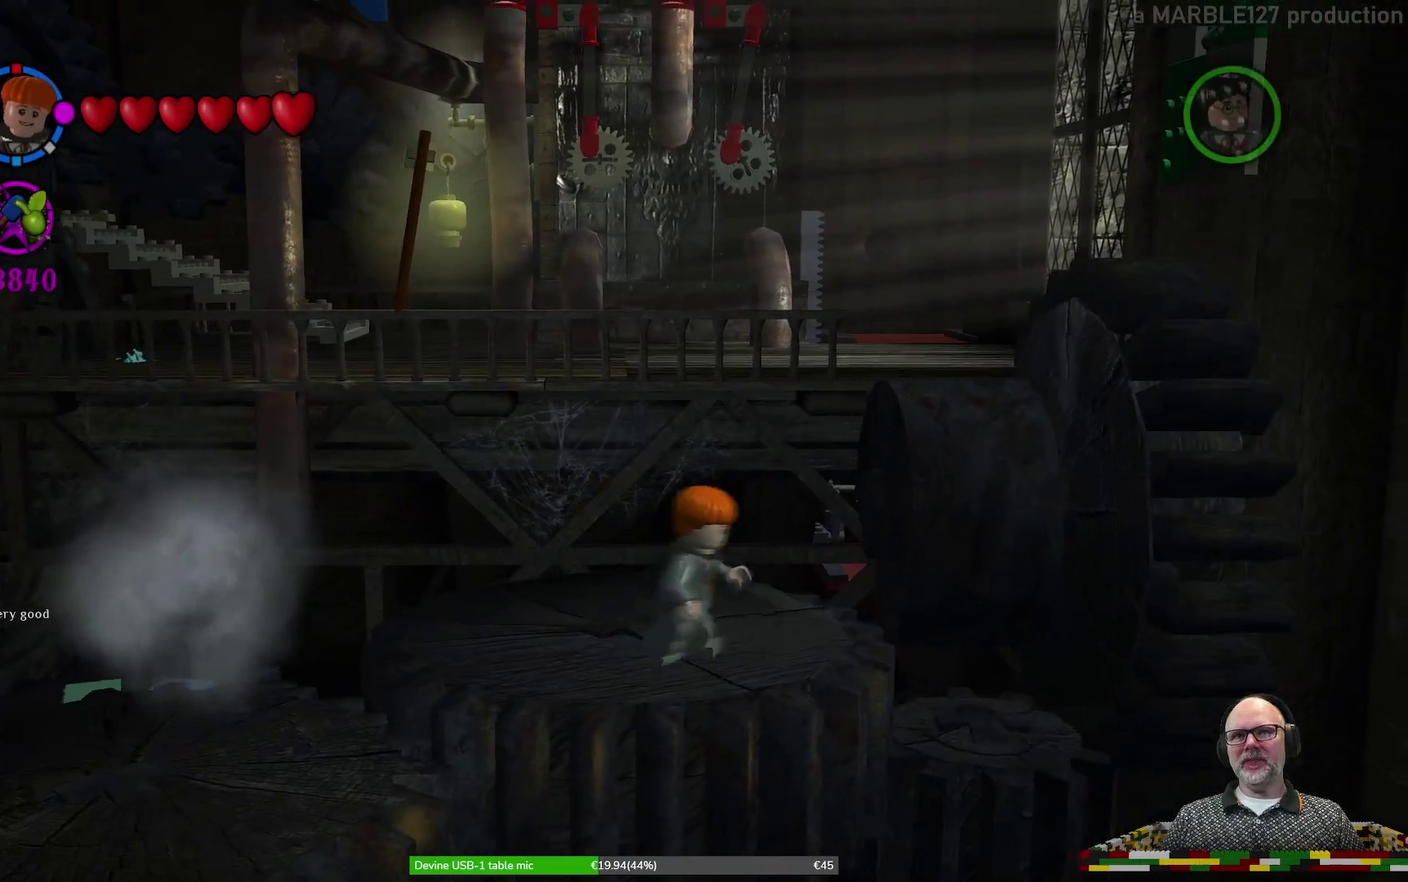
{"dt_ms": 700, "buttons": [], "left_stick": "center", "events": [[500, "left_stick", "down-left"], [667, "left_stick", "center"]]}
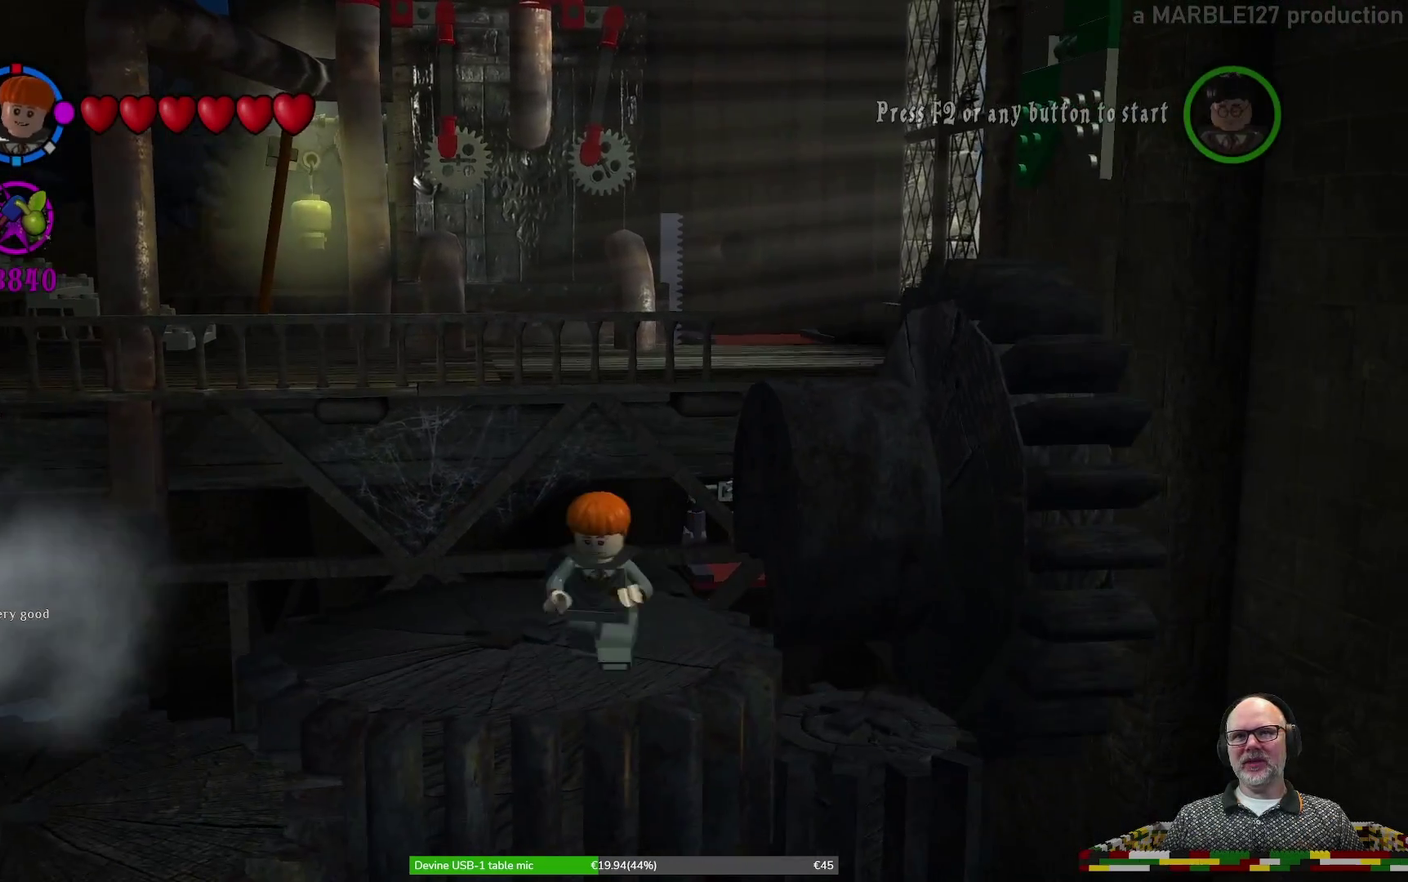
{"dt_ms": 300, "buttons": [], "left_stick": "center", "events": []}
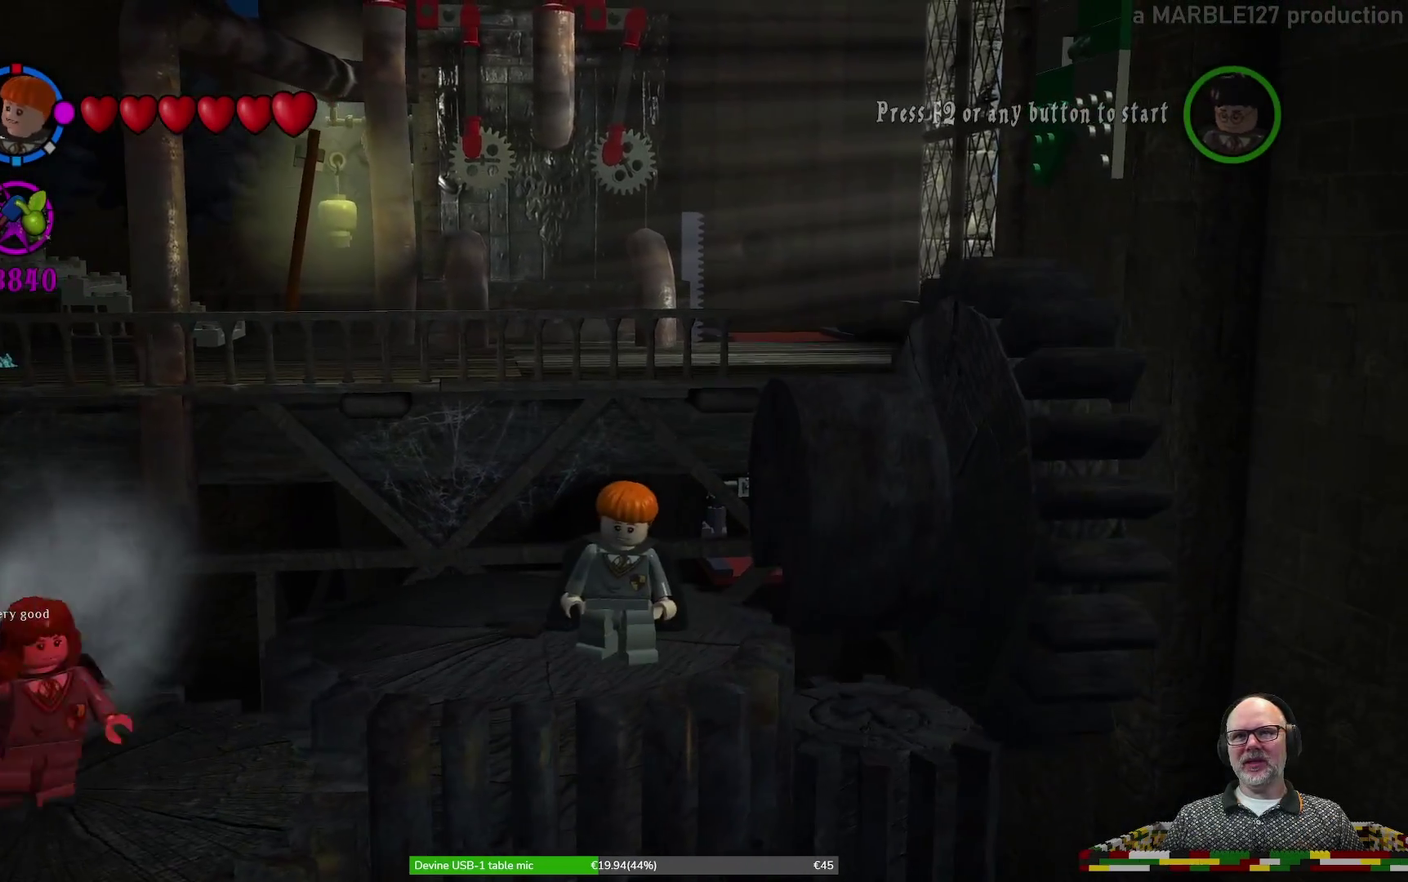
{"dt_ms": 700, "buttons": [], "left_stick": "center", "events": [[367, "left_stick", "down-left"], [533, "L1", "down"], [533, "left_stick", "center"], [600, "L1", "up"]]}
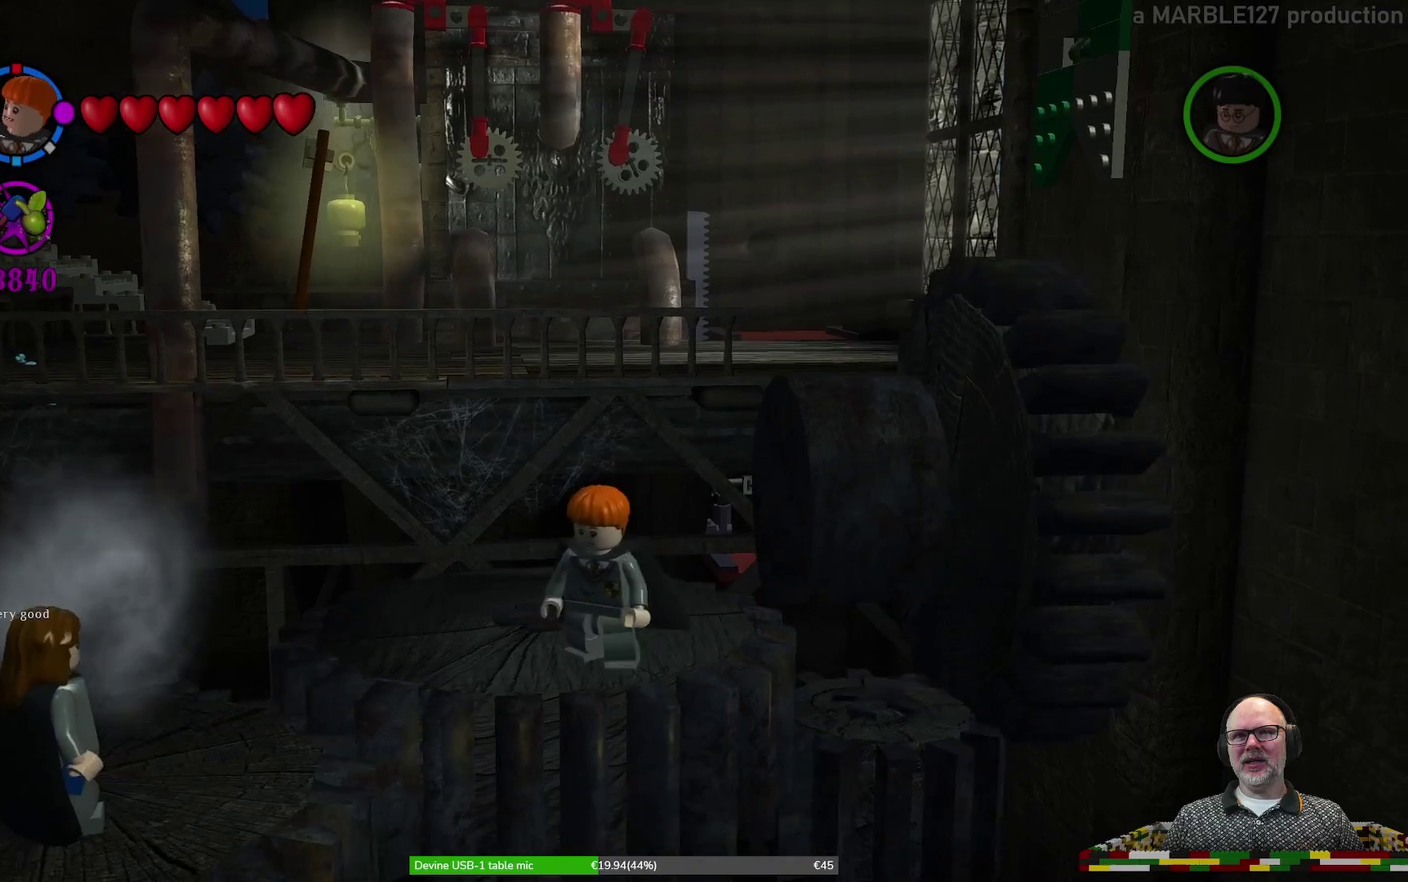
{"dt_ms": 300, "buttons": [], "left_stick": "center", "events": []}
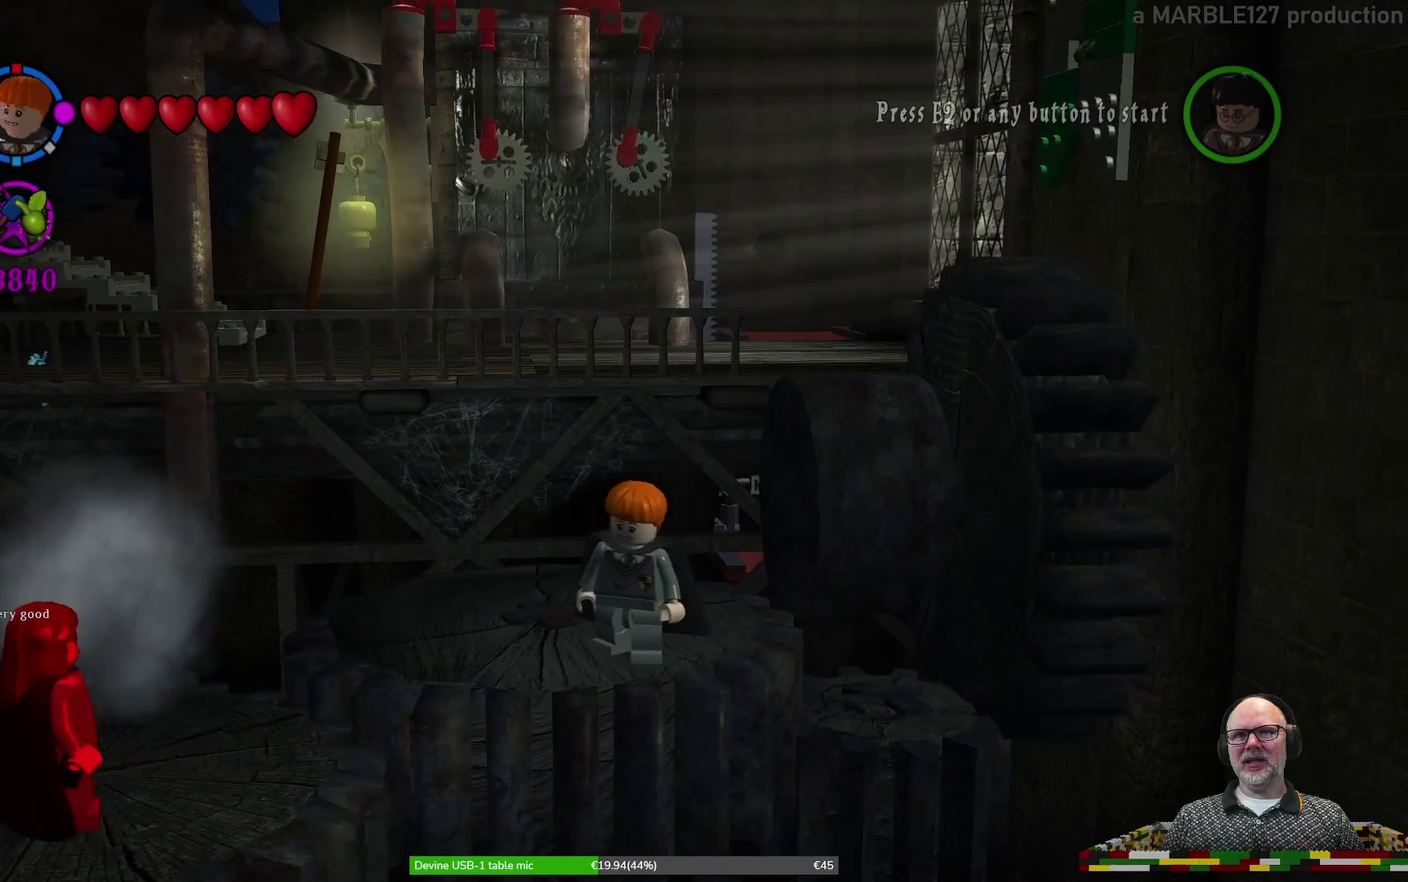
{"dt_ms": 500, "buttons": [], "left_stick": "center", "events": [[233, "left_stick", "down-left"], [367, "left_stick", "center"]]}
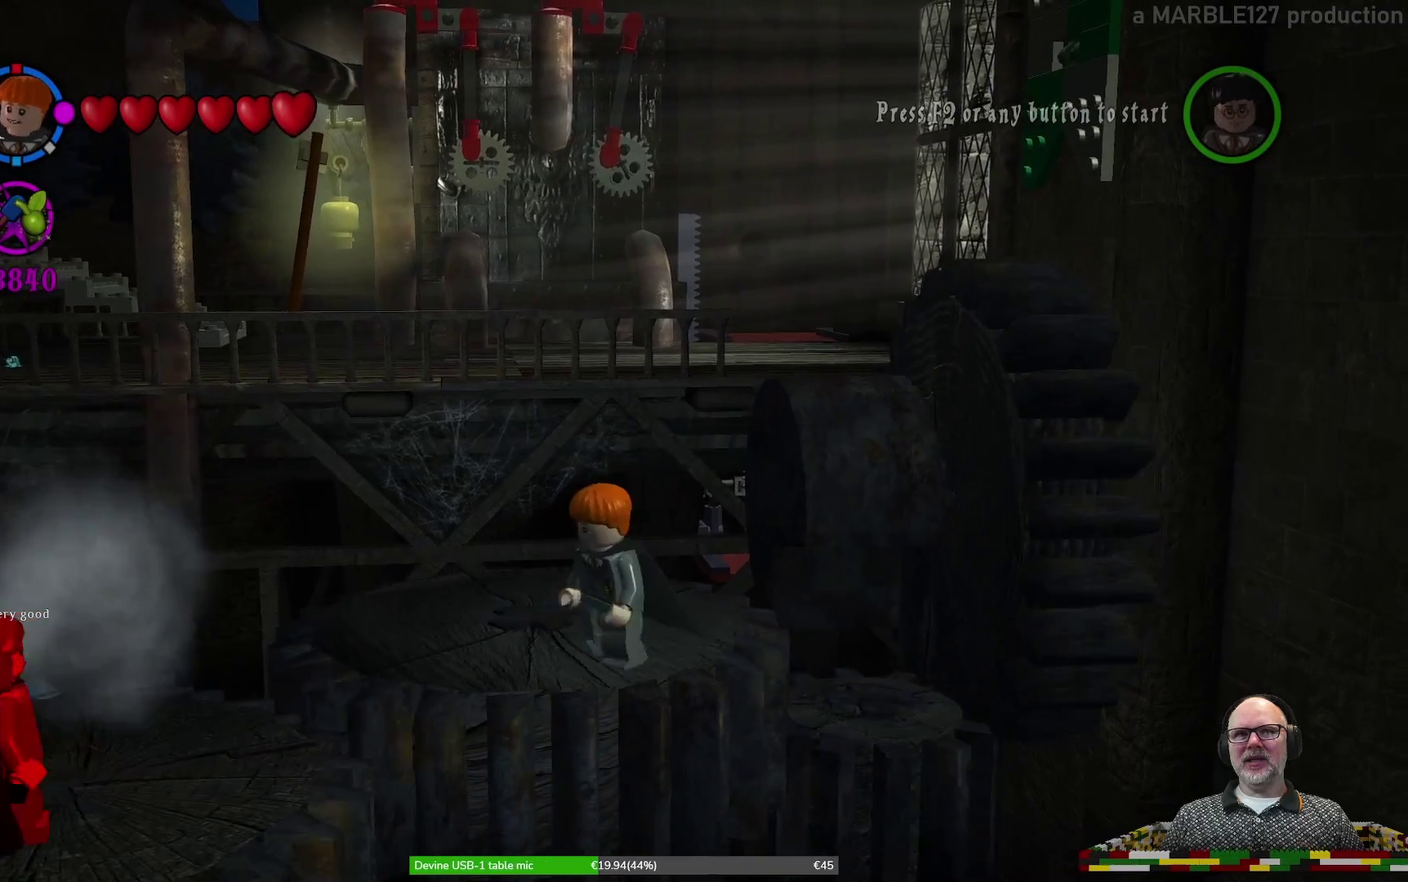
{"dt_ms": 500, "buttons": [], "left_stick": "center", "events": [[267, "left_stick", "down-left"], [367, "left_stick", "center"]]}
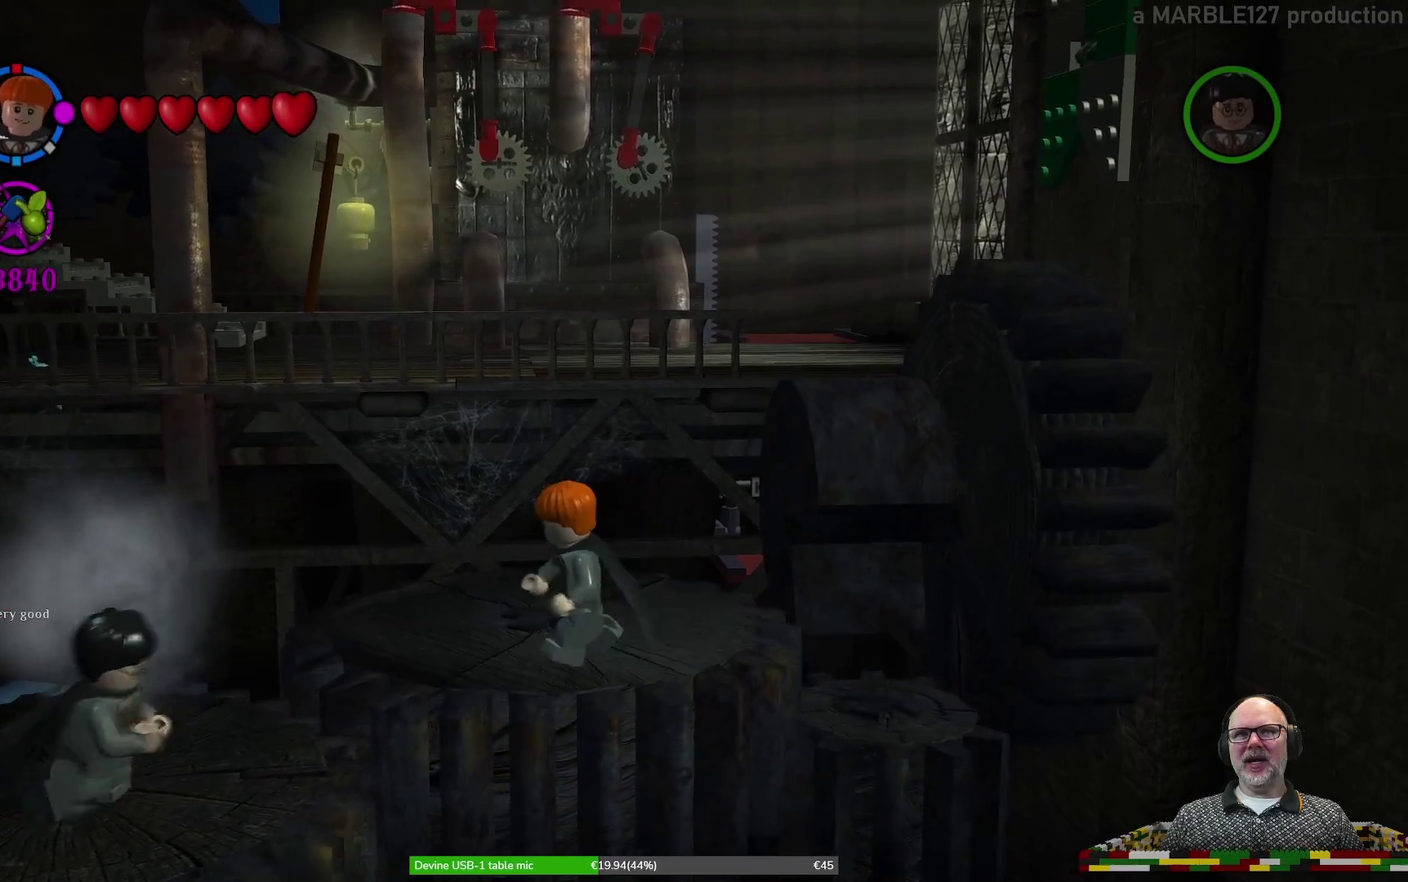
{"dt_ms": 600, "buttons": [], "left_stick": "right", "events": [[33, "B", "down"], [67, "A", "down"], [100, "Y", "down"], [133, "B", "up"], [133, "X", "down"], [167, "Y", "up"], [200, "A", "up"], [200, "START", "down"], [300, "X", "up"], [333, "START", "up"], [400, "SELECT", "down"], [533, "SELECT", "up"], [567, "left_stick", "right"]]}